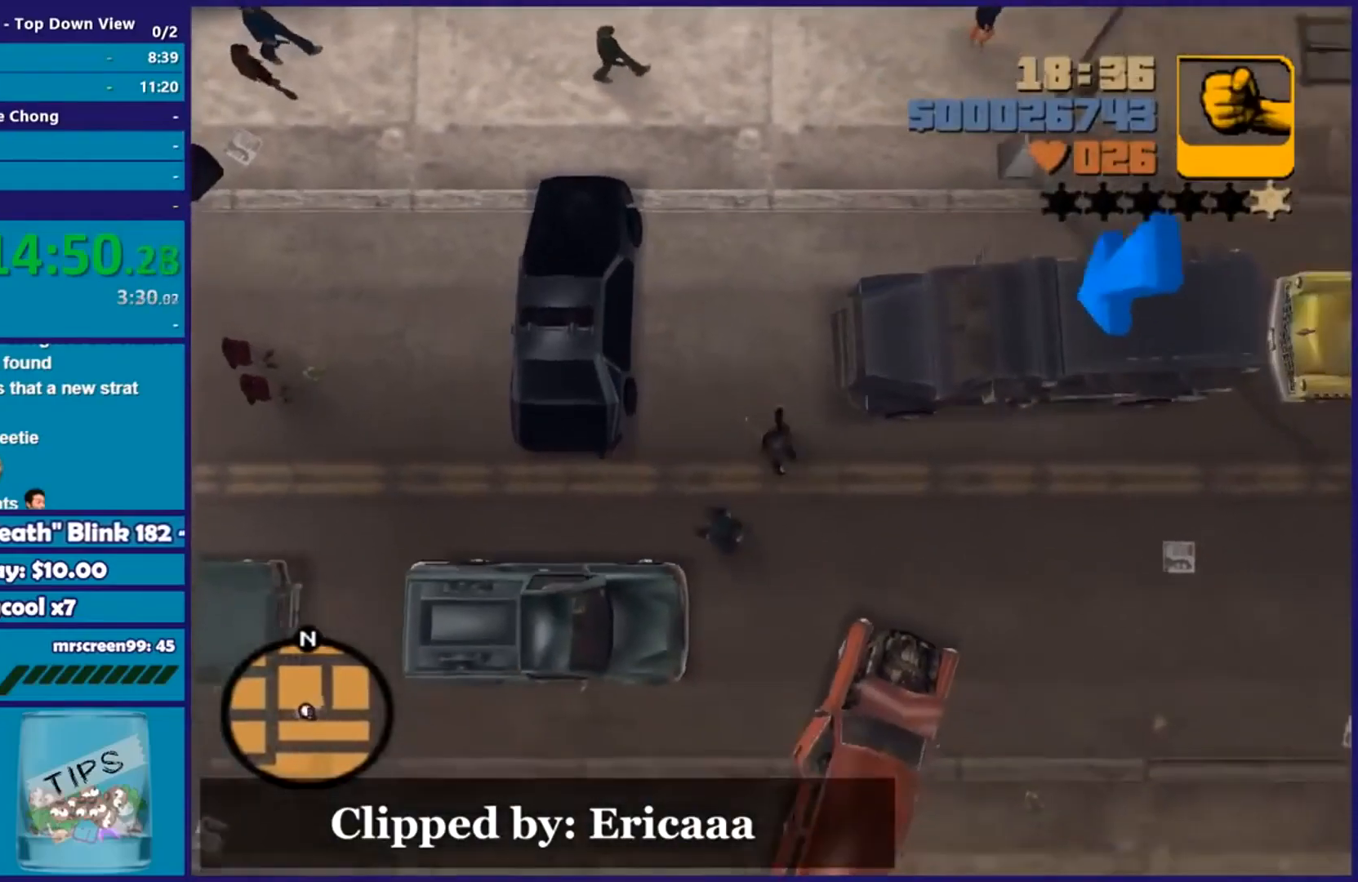
Gameplay with a controller (Xbox layout); each line is a JSON object with the inputs held at the frame after it. "events" lists button and stick changes between this image and that frame as [ms after this image, input, new state], when the widget could be followed in between.
{"buttons": ["A"], "left_stick": "right", "right_stick": "center", "events": [[33, "A", "up"], [116, "A", "down"], [133, "left_stick", "right"], [267, "A", "up"], [317, "A", "down"], [467, "A", "up"], [483, "A", "down"]]}
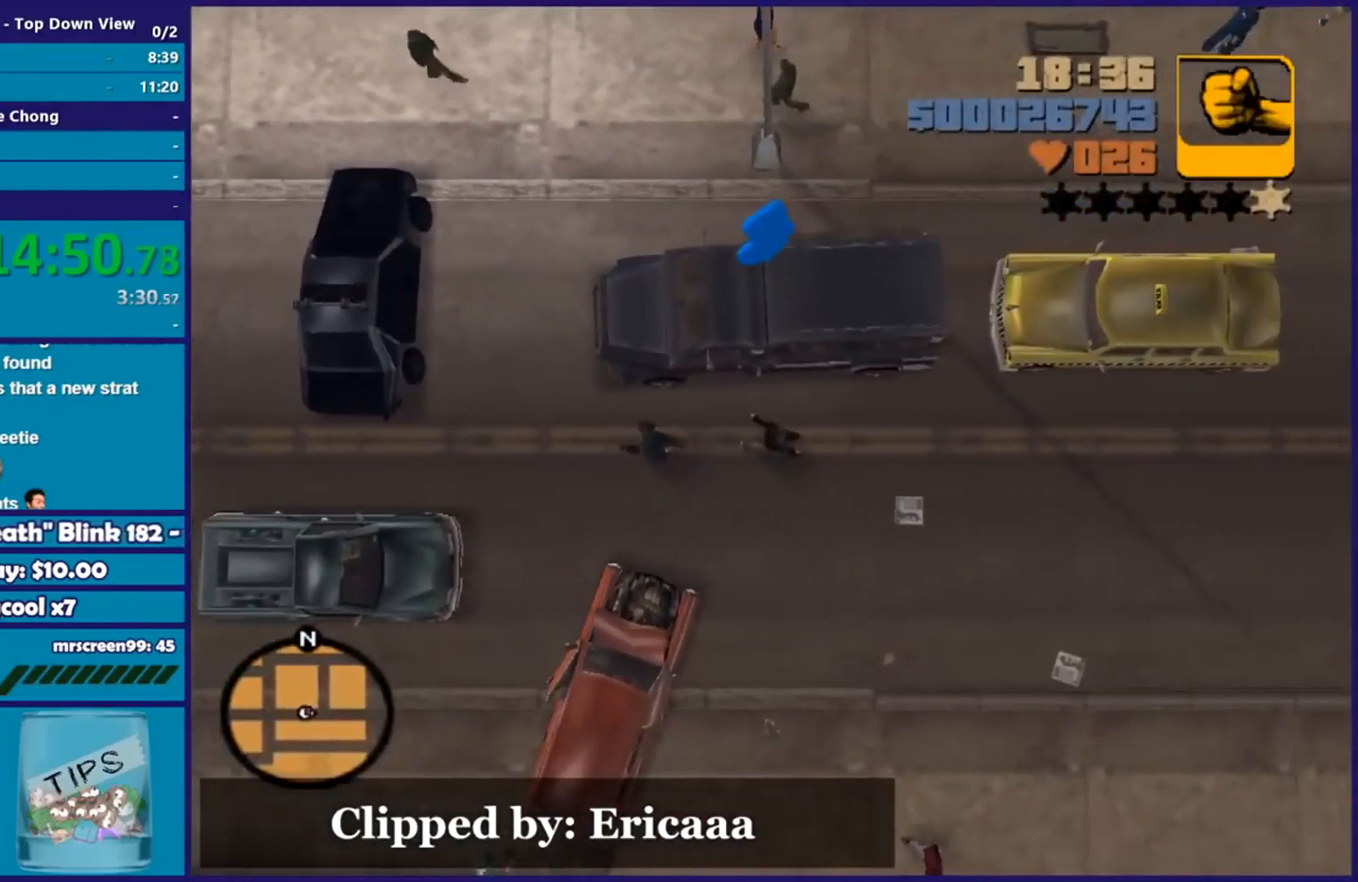
{"buttons": [], "left_stick": "up", "right_stick": "center", "events": [[134, "A", "up"], [184, "A", "down"], [234, "left_stick", "up-right"], [334, "A", "up"], [350, "A", "down"], [434, "left_stick", "up"], [501, "A", "up"]]}
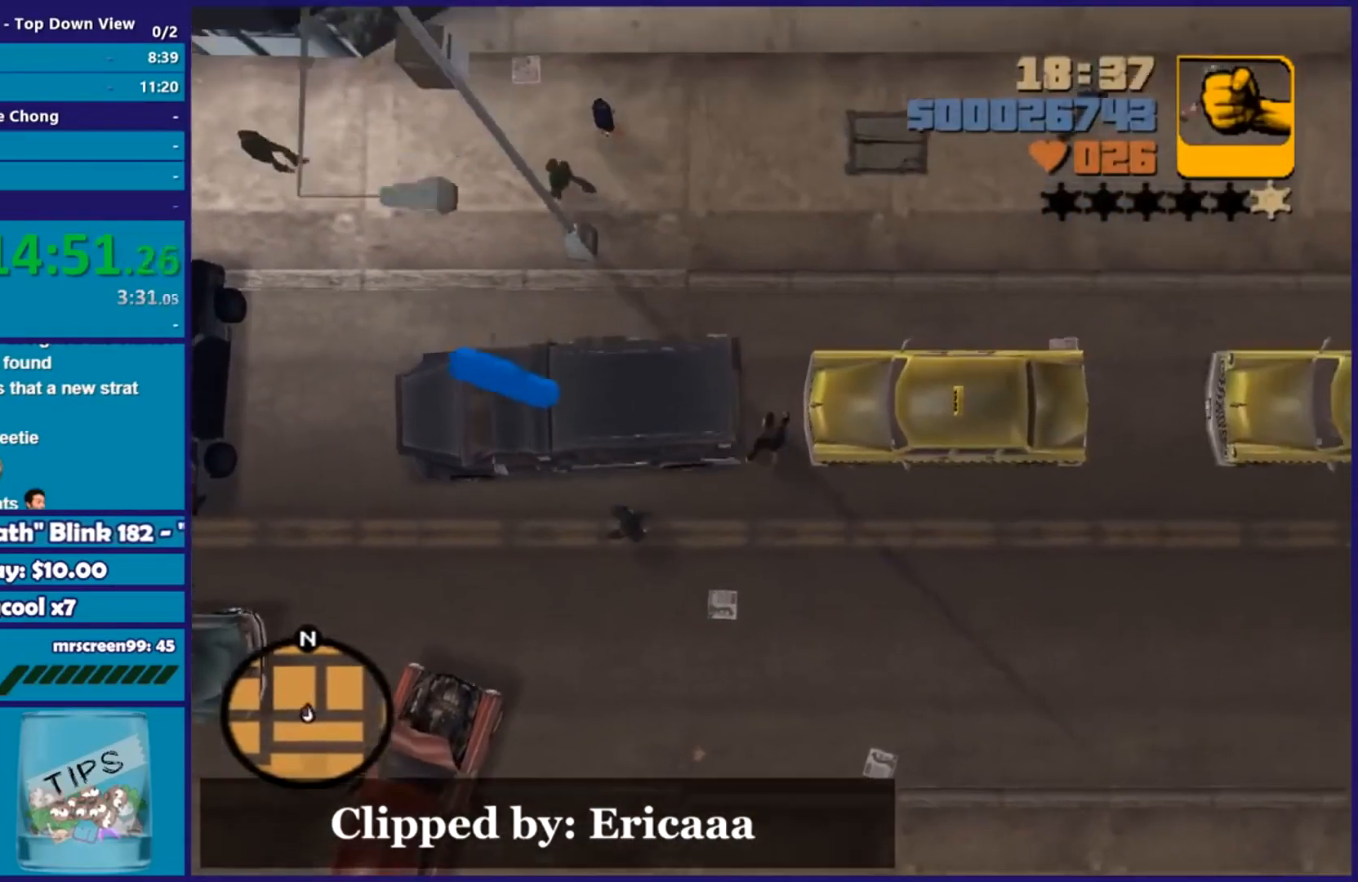
{"buttons": ["A"], "left_stick": "left", "right_stick": "center", "events": [[50, "A", "down"], [200, "A", "up"], [250, "A", "down"], [250, "left_stick", "up-left"], [367, "A", "up"], [417, "A", "down"], [417, "left_stick", "left"]]}
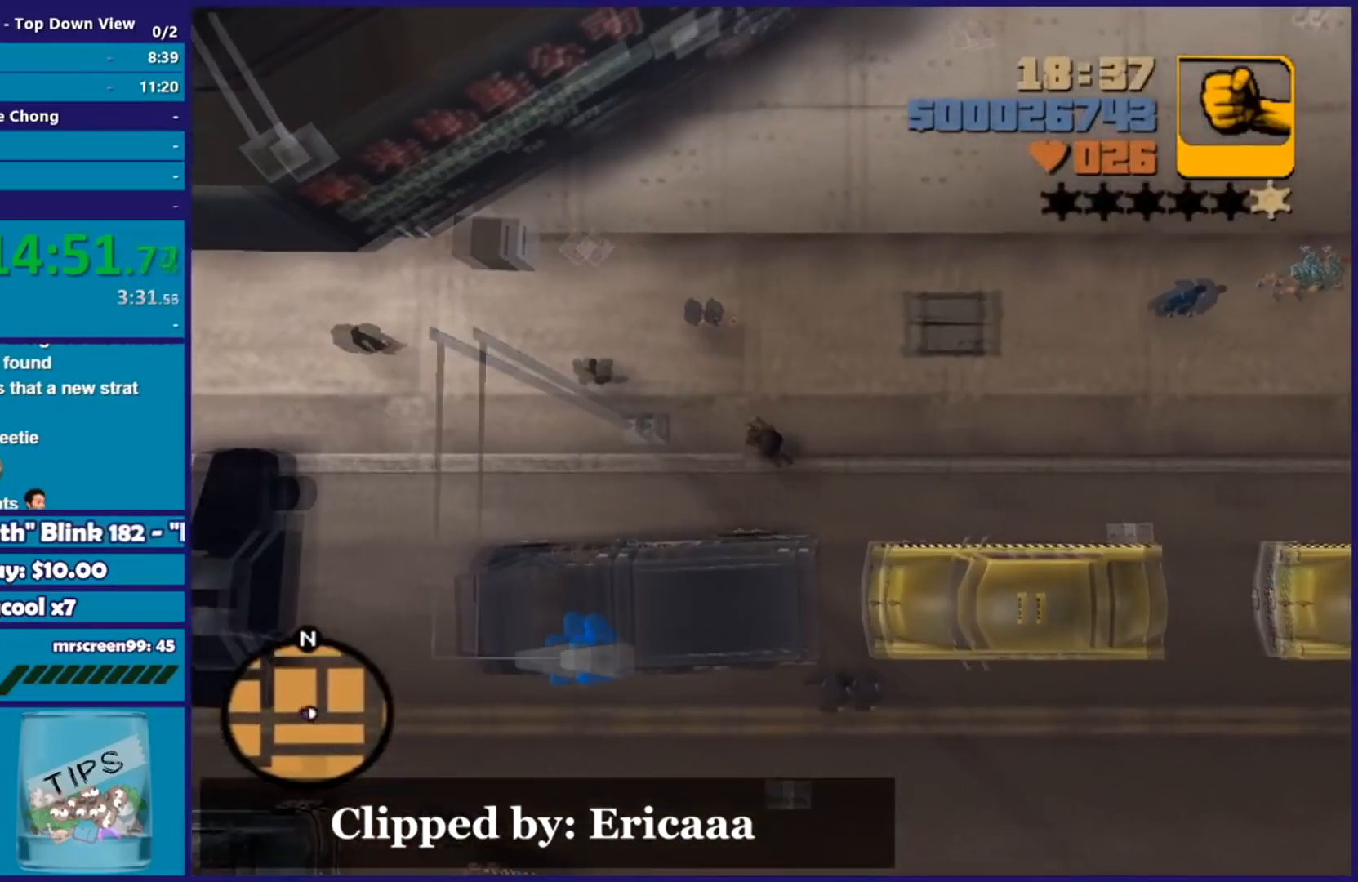
{"buttons": [], "left_stick": "down-left", "right_stick": "center", "events": [[84, "A", "up"], [134, "A", "down"], [134, "left_stick", "down-left"], [284, "A", "up"], [334, "A", "down"], [484, "A", "up"]]}
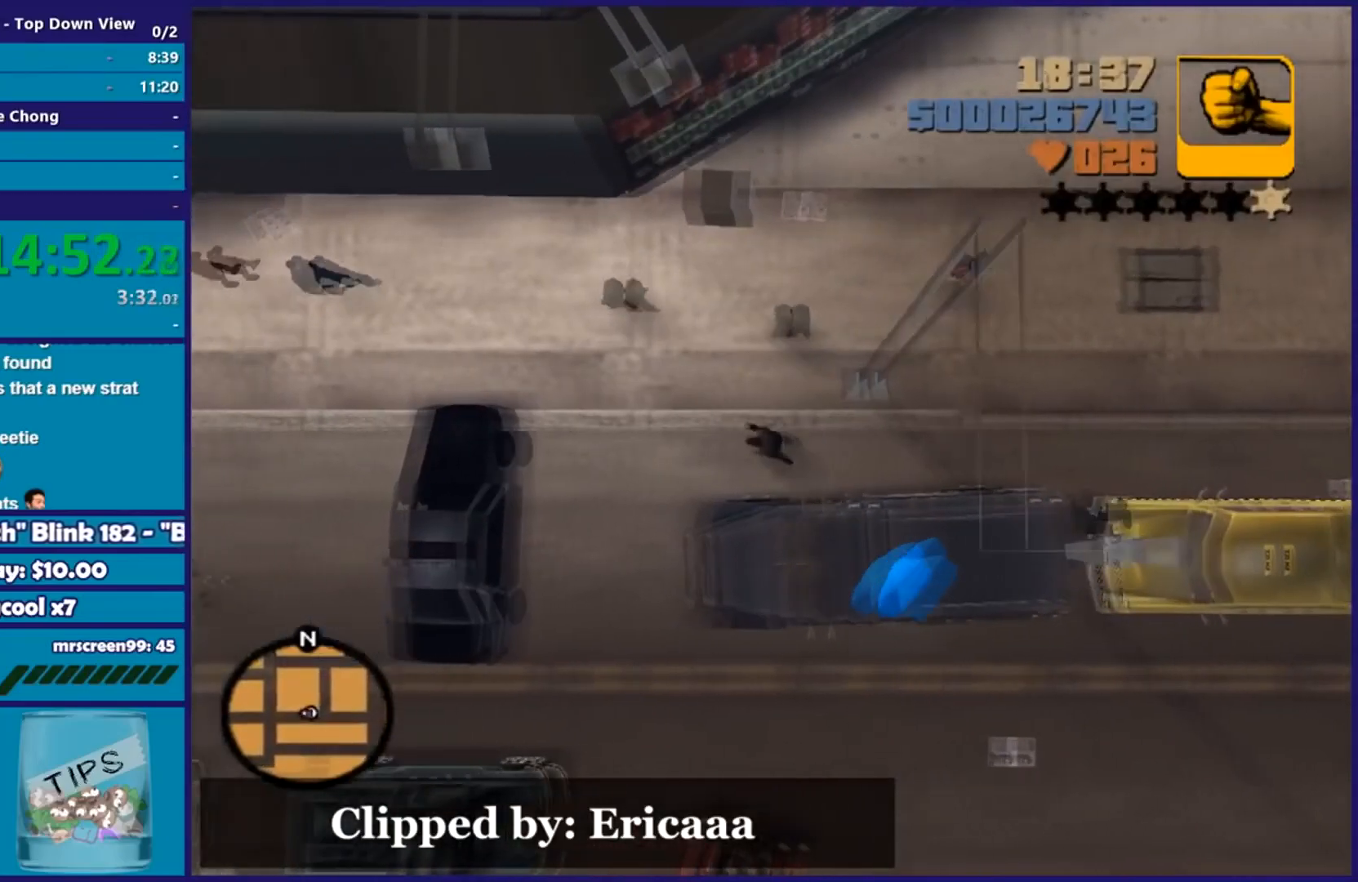
{"buttons": ["A"], "left_stick": "down", "right_stick": "center", "events": [[33, "A", "down"], [150, "A", "up"], [200, "A", "down"], [300, "left_stick", "down"], [350, "A", "up"], [400, "A", "down"]]}
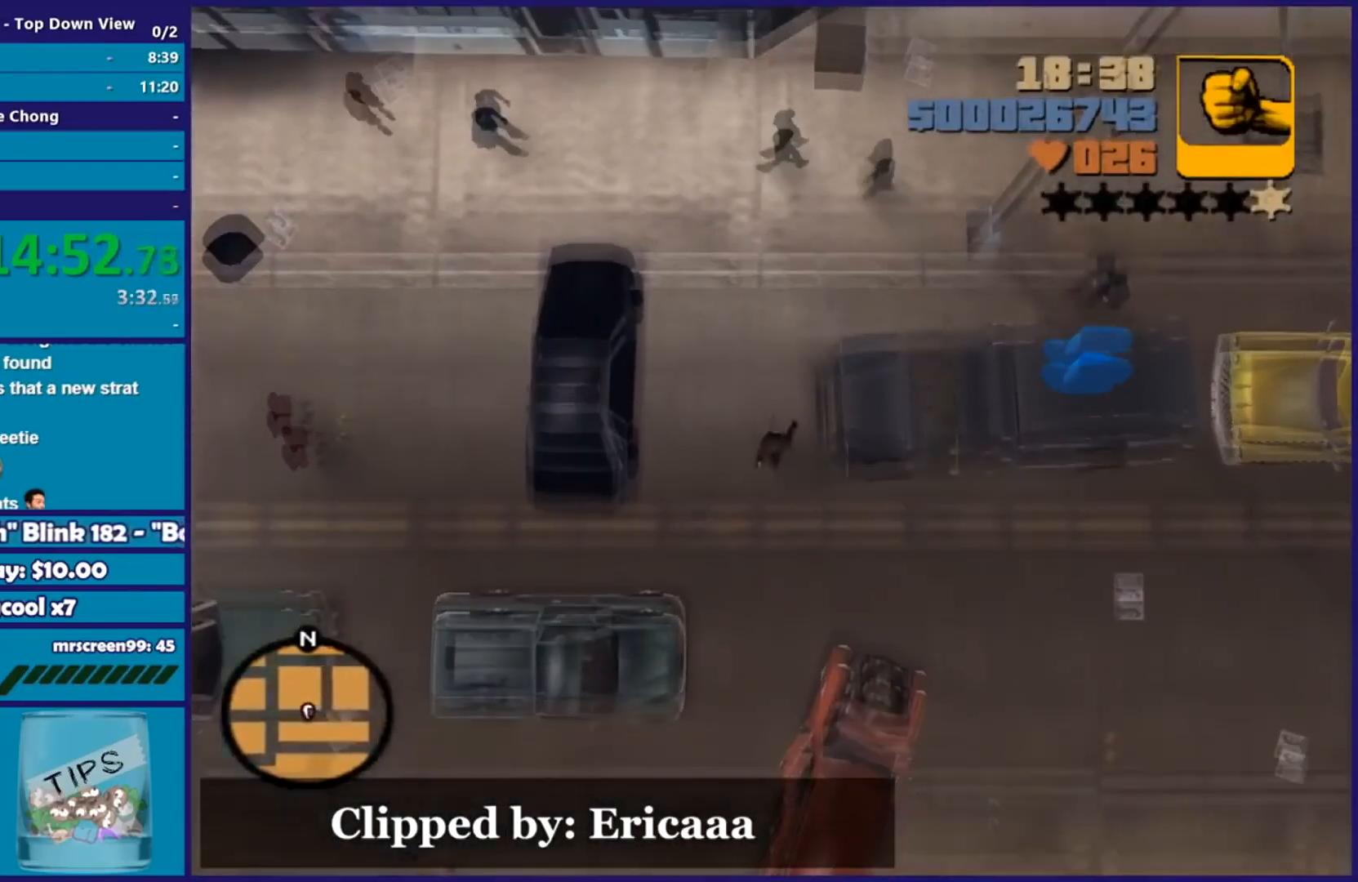
{"buttons": ["Y"], "left_stick": "center", "right_stick": "center", "events": [[34, "left_stick", "down-right"], [51, "A", "up"], [201, "Y", "down"], [217, "left_stick", "right"], [317, "left_stick", "up-right"], [351, "Y", "up"], [401, "Y", "down"], [484, "left_stick", "center"]]}
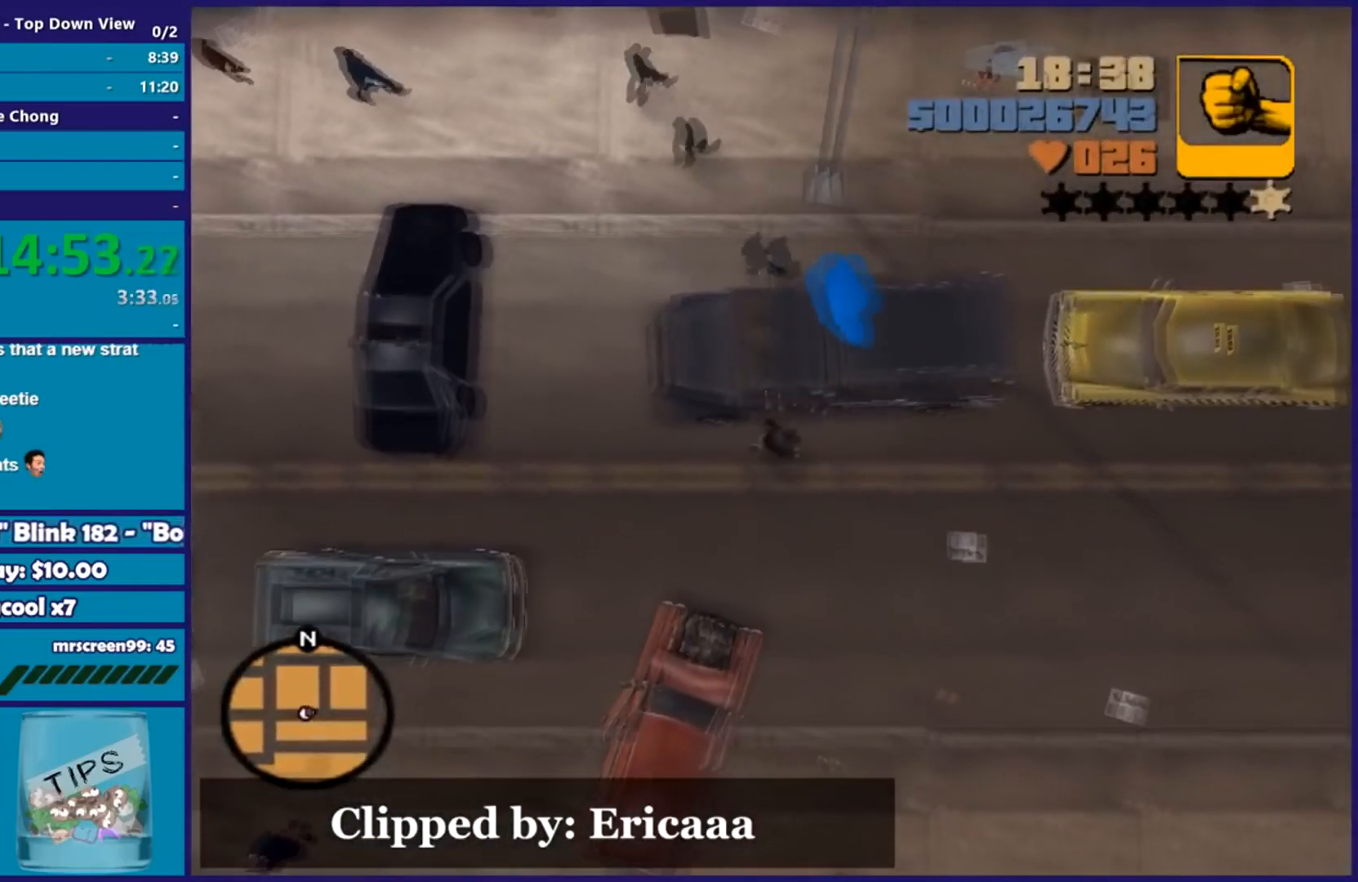
{"buttons": [], "left_stick": "center", "right_stick": "center", "events": [[17, "Y", "up"], [33, "Y", "down"], [183, "Y", "up"], [200, "Y", "down"], [350, "Y", "up"], [400, "Y", "down"], [484, "Y", "up"]]}
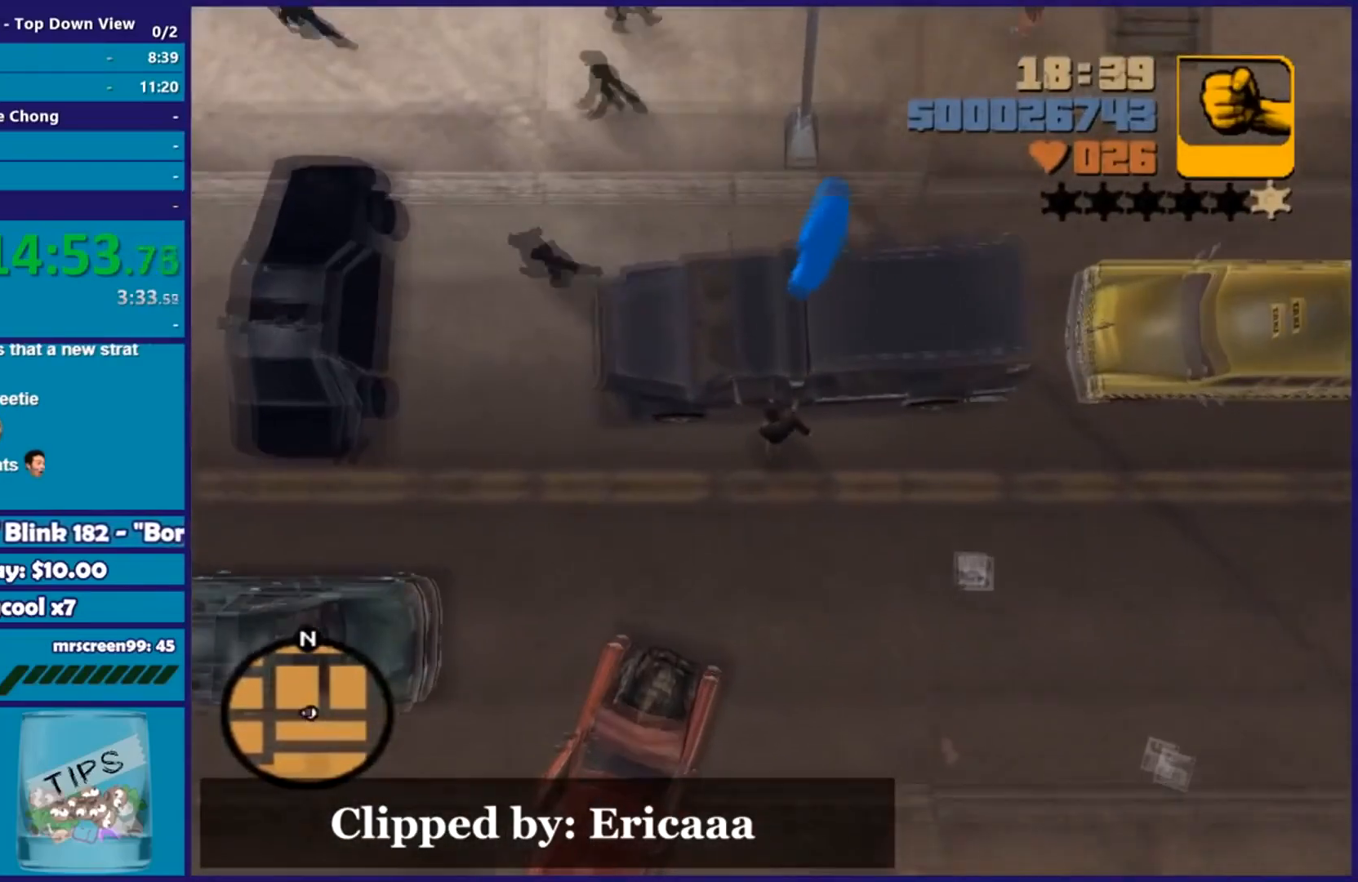
{"buttons": [], "left_stick": "center", "right_stick": "center", "events": [[34, "Y", "down"], [184, "Y", "up"]]}
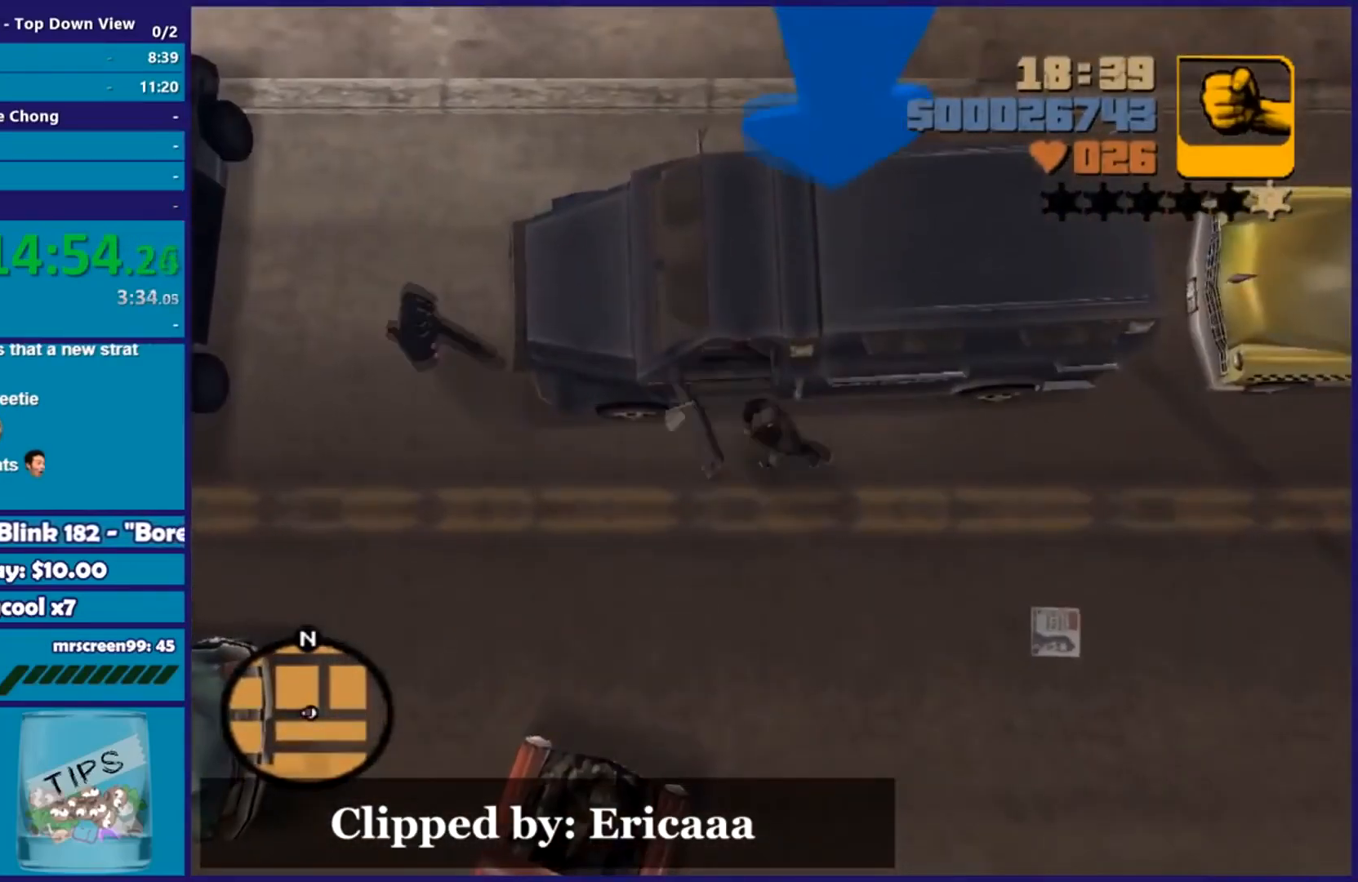
{"buttons": ["R2"], "left_stick": "left", "right_stick": "center", "events": [[267, "R2", "down"], [417, "left_stick", "left"]]}
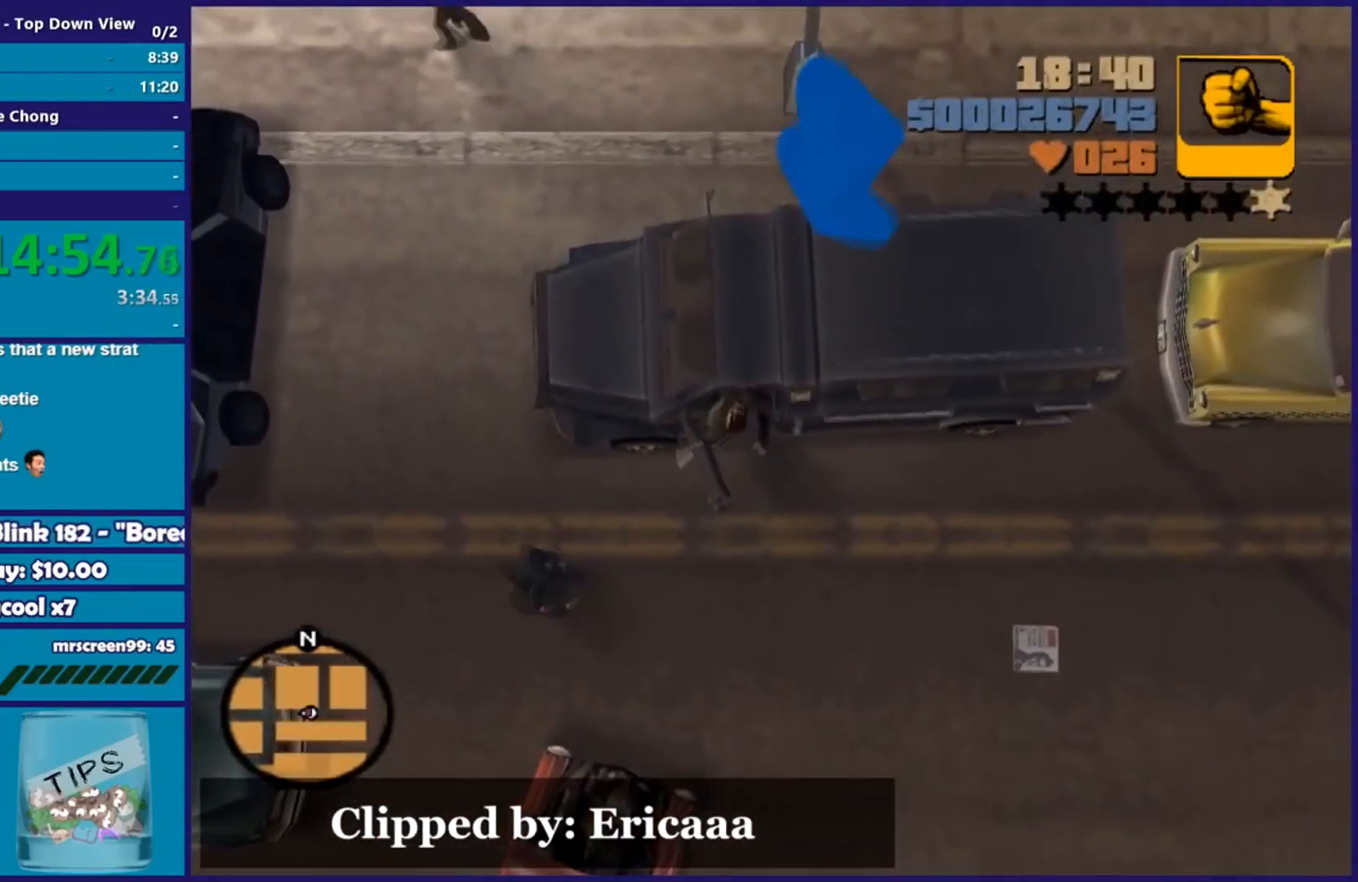
{"buttons": ["R2"], "left_stick": "up-right", "right_stick": "center", "events": [[34, "left_stick", "up-right"]]}
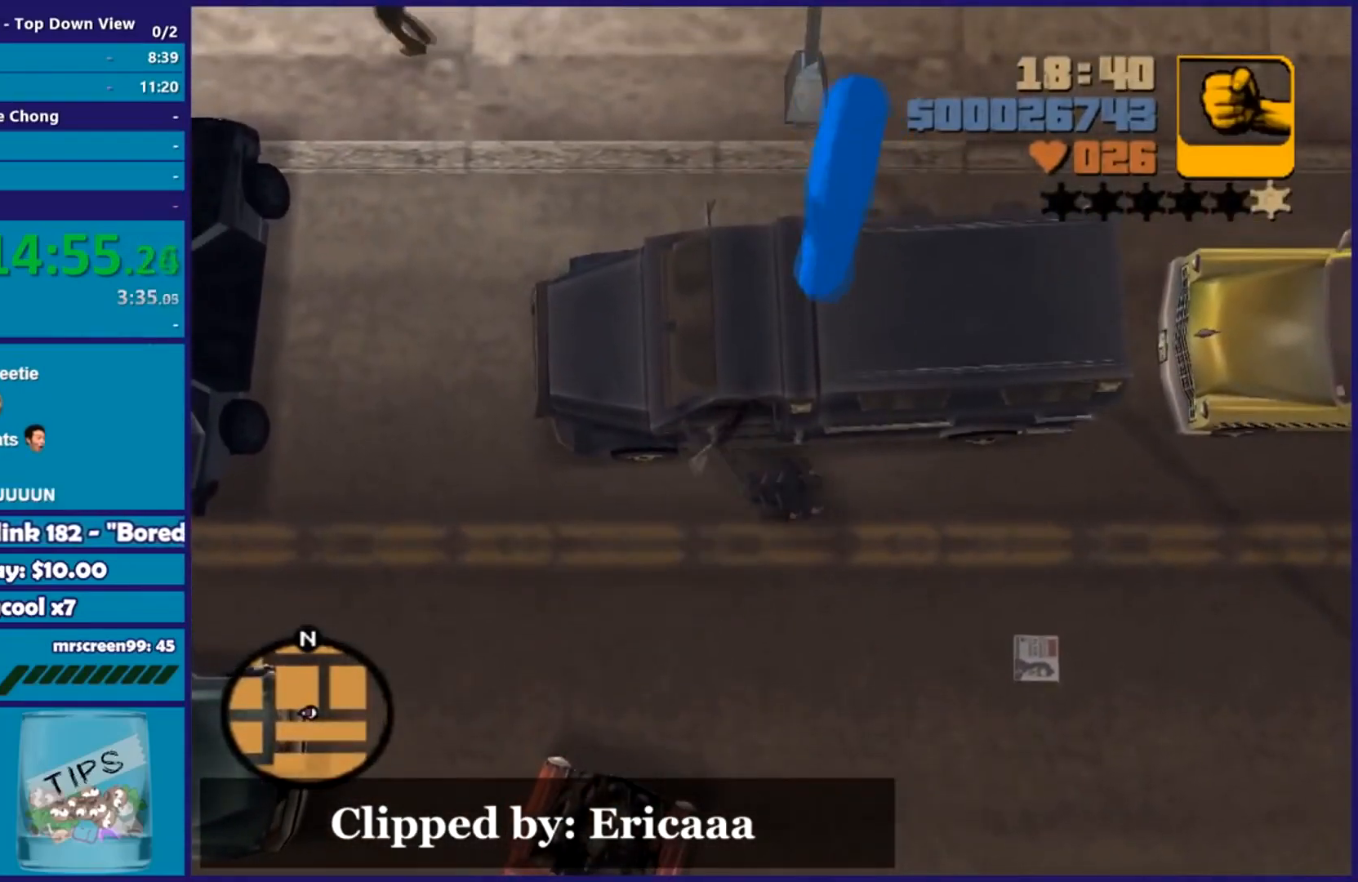
{"buttons": ["R2", "L3"], "left_stick": "up-right", "right_stick": "center", "events": [[133, "L3", "down"]]}
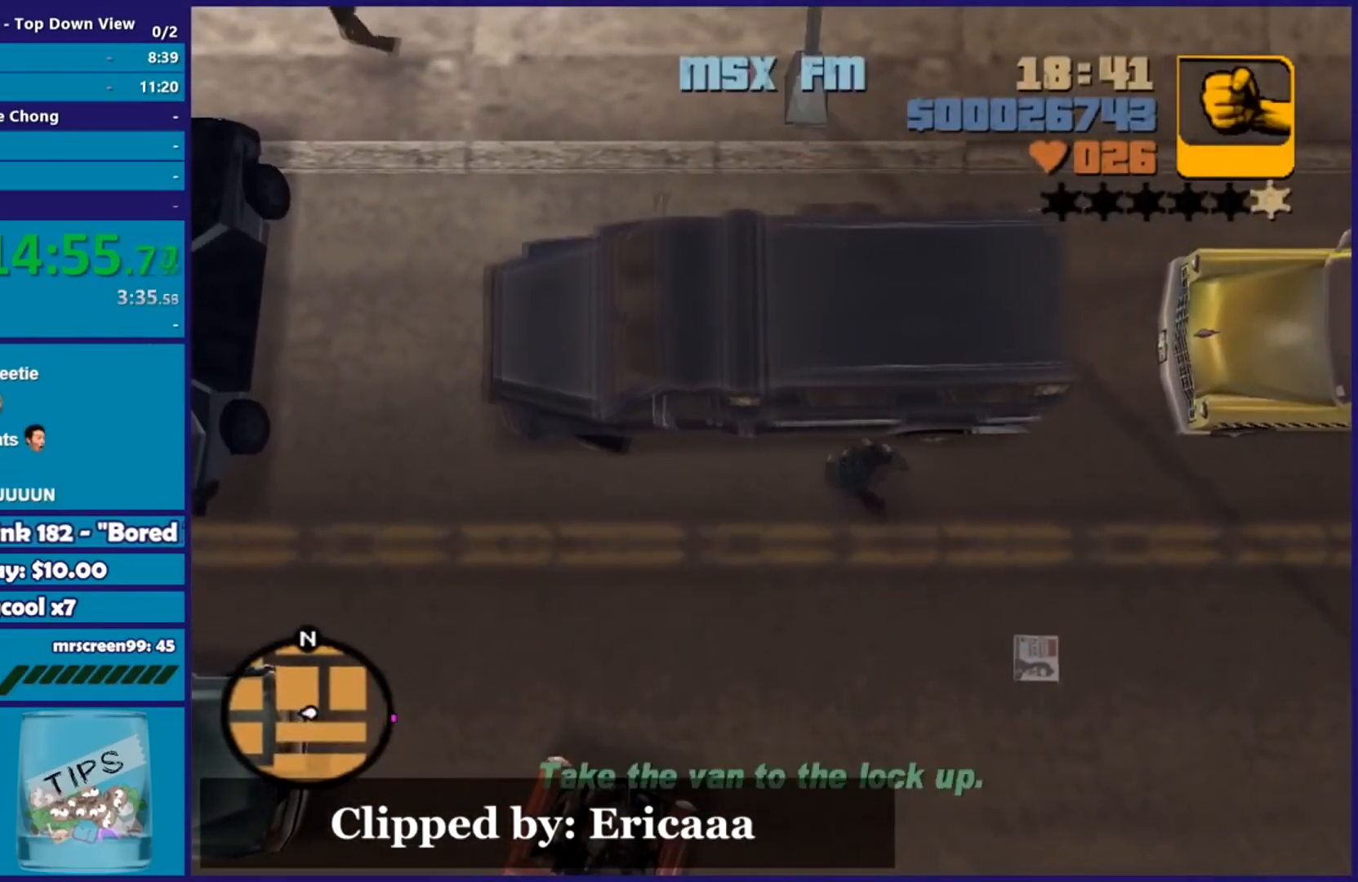
{"buttons": ["R2", "L3"], "left_stick": "up-right", "right_stick": "center", "events": []}
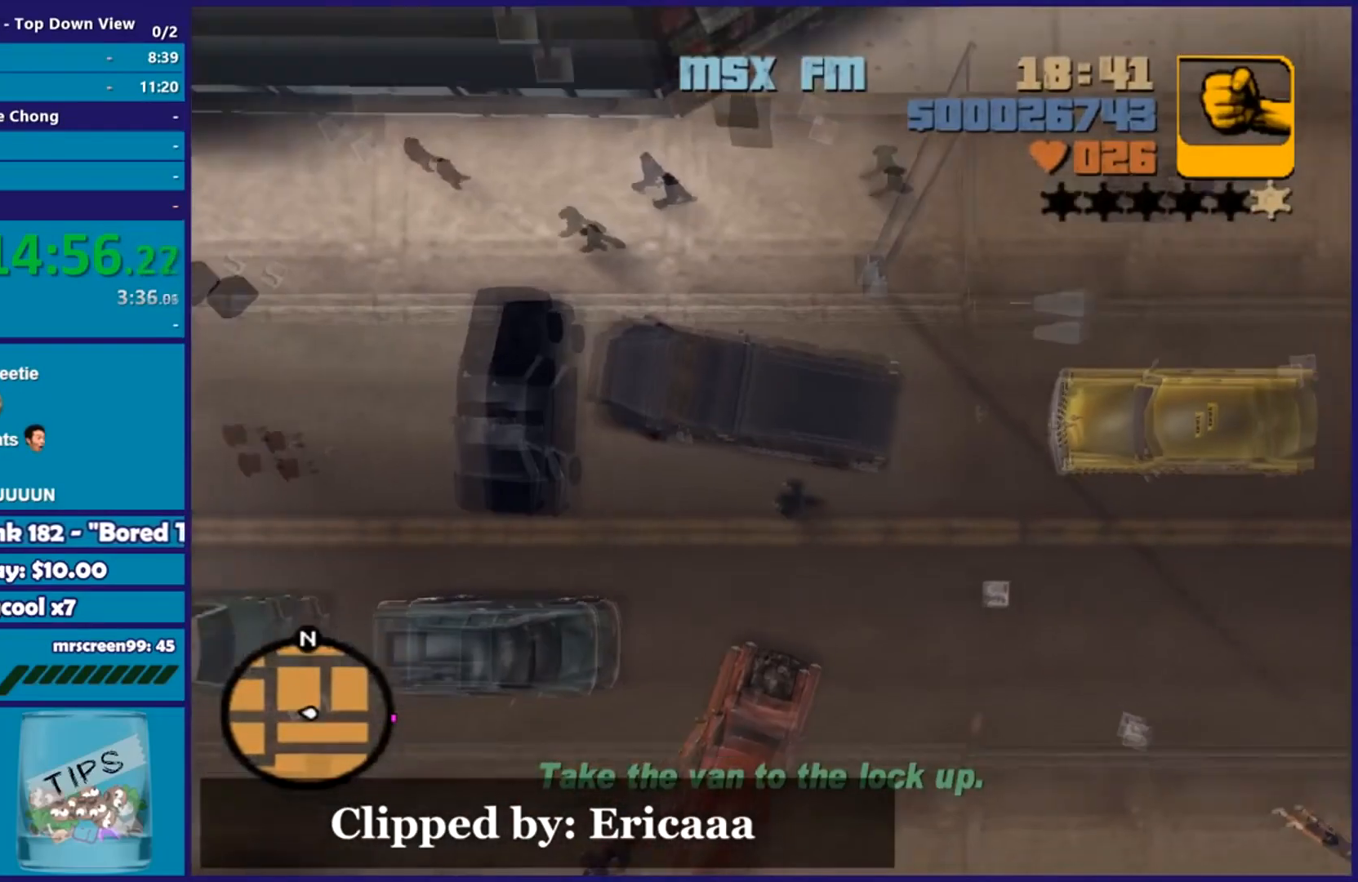
{"buttons": ["R2"], "left_stick": "up-right", "right_stick": "center", "events": [[484, "L3", "up"]]}
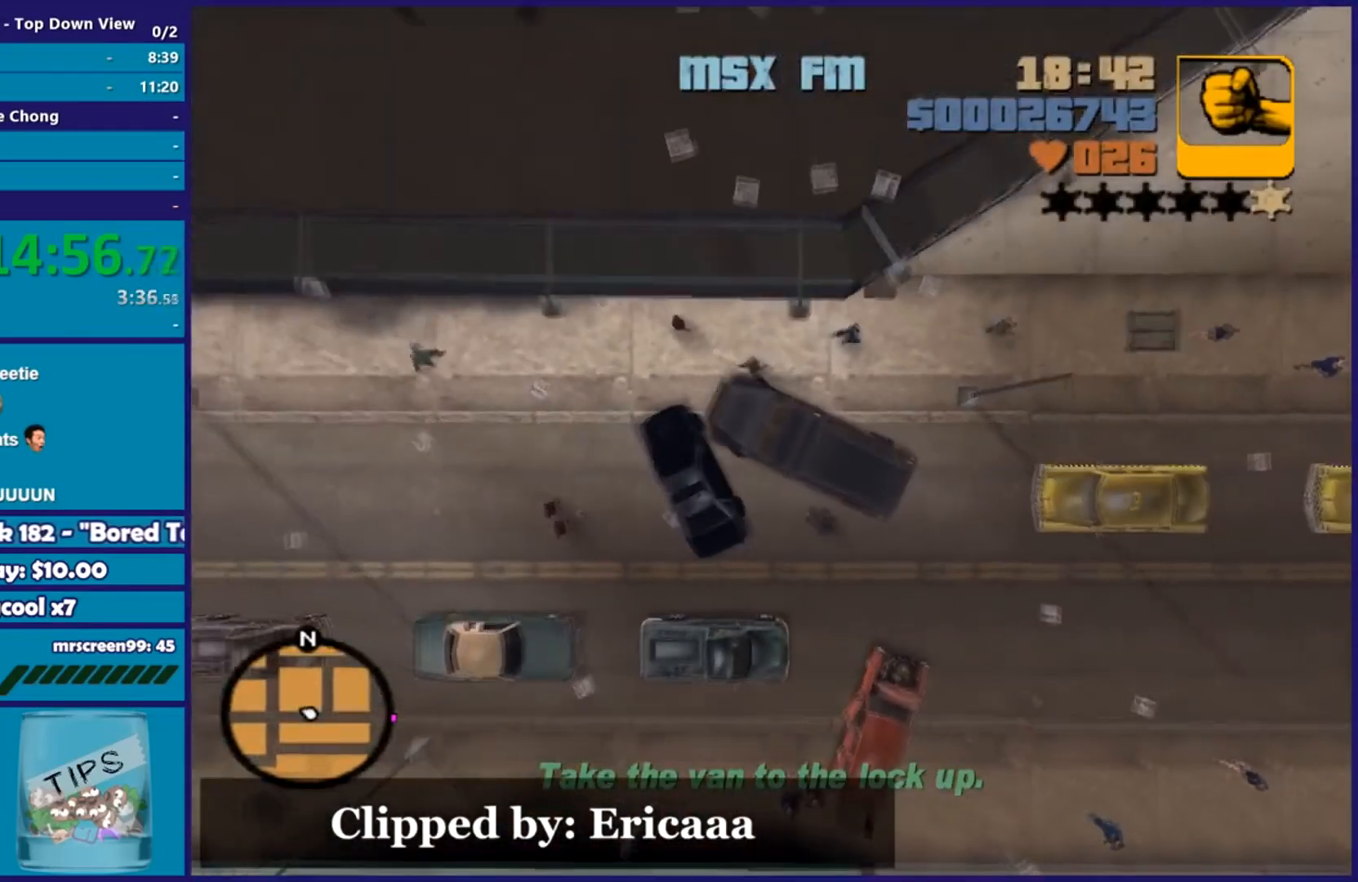
{"buttons": ["R2", "L3"], "left_stick": "up-right", "right_stick": "center", "events": [[51, "left_stick", "up-left"], [317, "left_stick", "up-right"], [468, "L3", "down"]]}
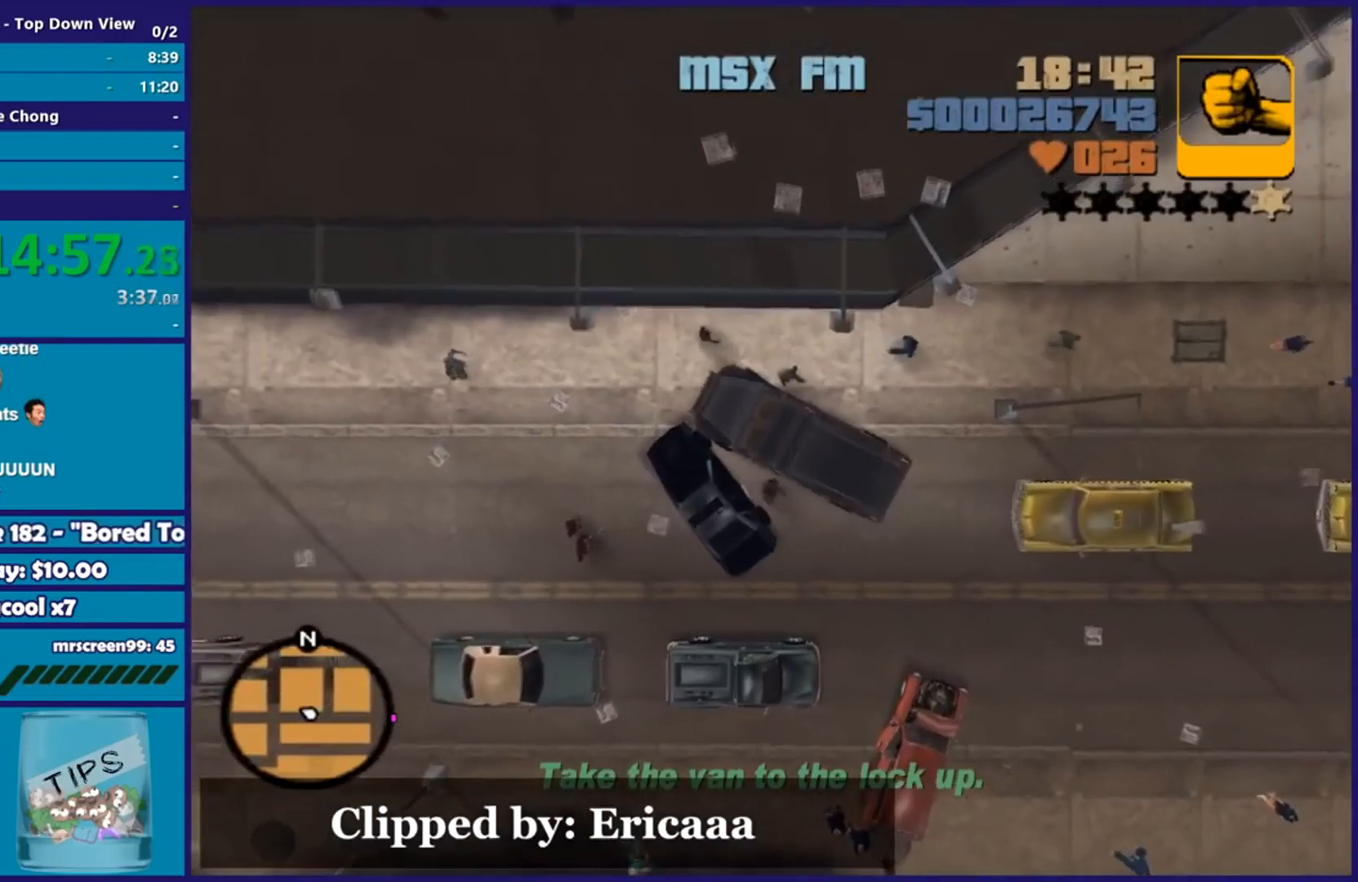
{"buttons": ["R2"], "left_stick": "up", "right_stick": "center", "events": [[183, "L3", "up"], [217, "left_stick", "up-left"], [350, "left_stick", "up"]]}
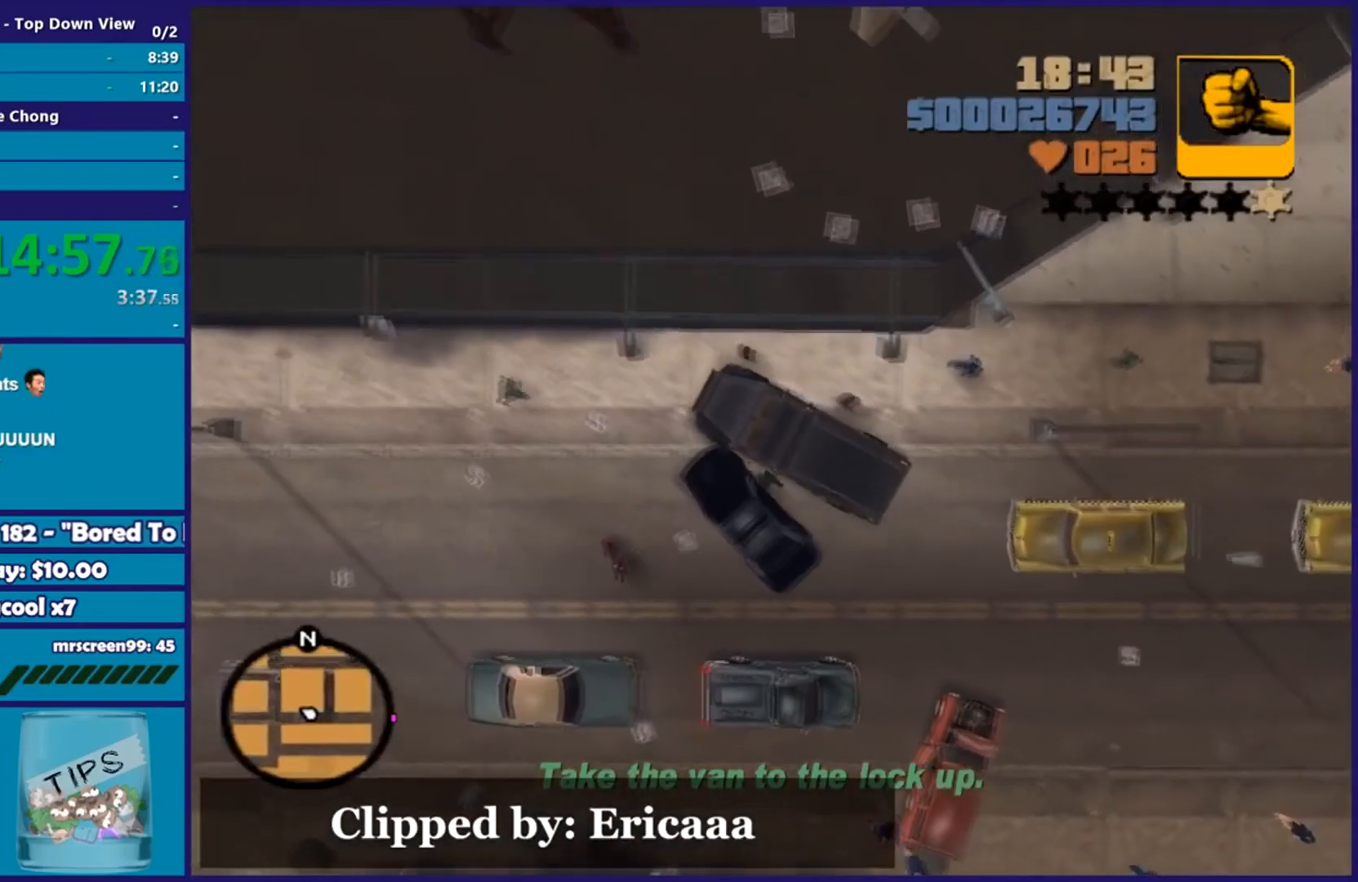
{"buttons": ["R2", "L3"], "left_stick": "left", "right_stick": "center", "events": [[84, "left_stick", "left"], [301, "L3", "down"]]}
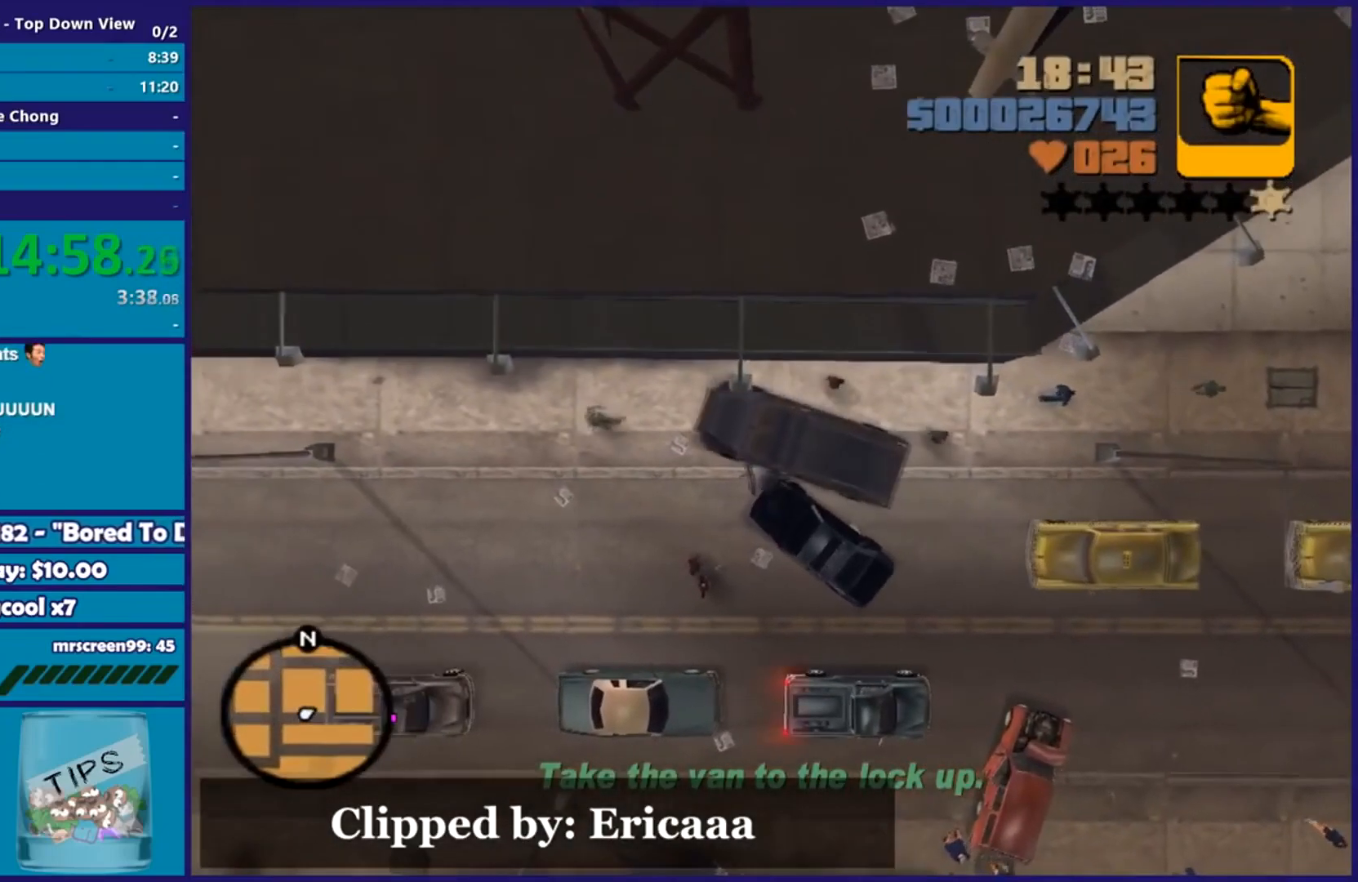
{"buttons": ["R2", "L3"], "left_stick": "left", "right_stick": "center", "events": []}
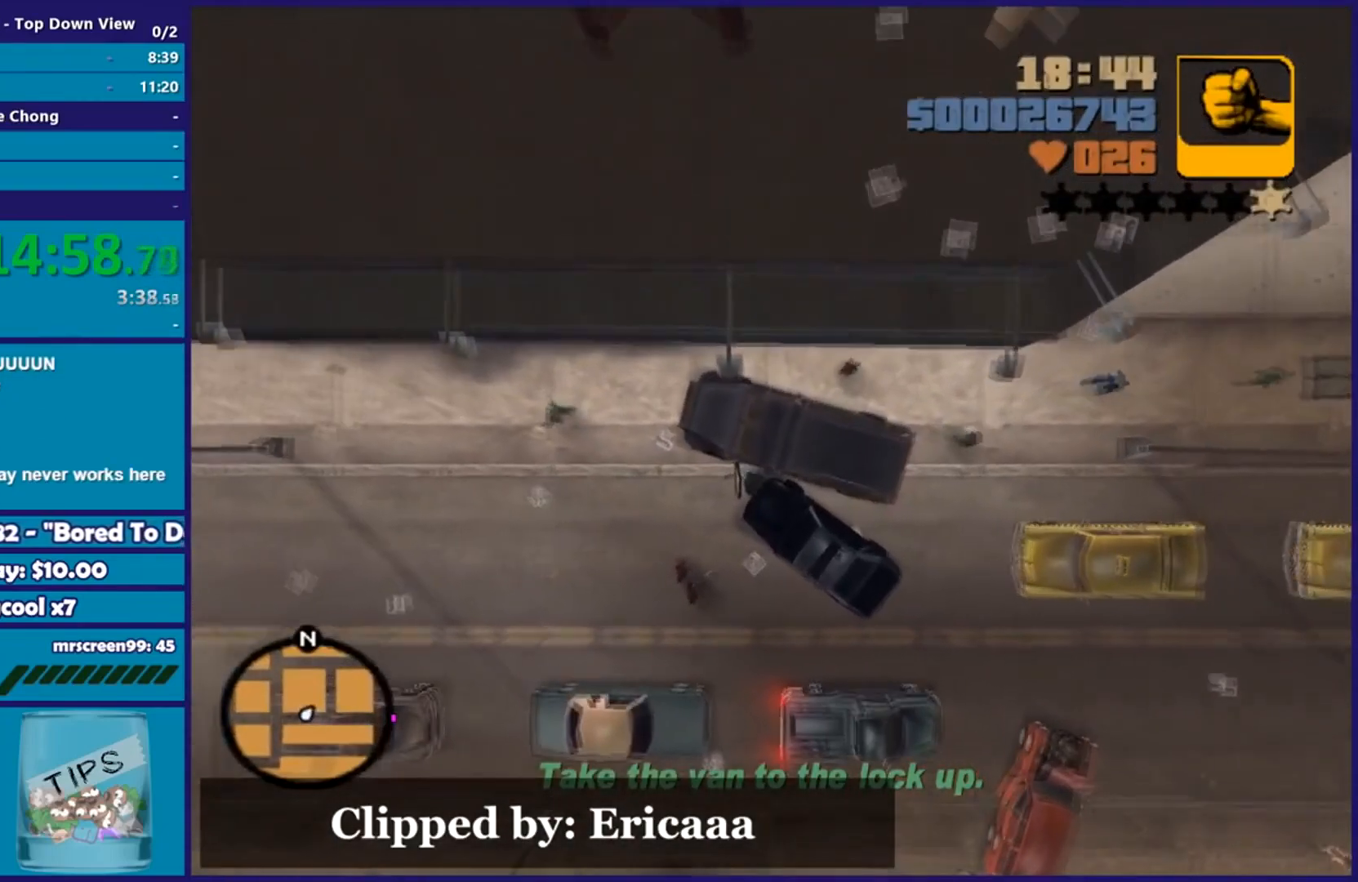
{"buttons": ["A"], "left_stick": "center", "right_stick": "center", "events": [[217, "L3", "up"], [367, "A", "down"], [384, "R2", "up"], [418, "left_stick", "center"]]}
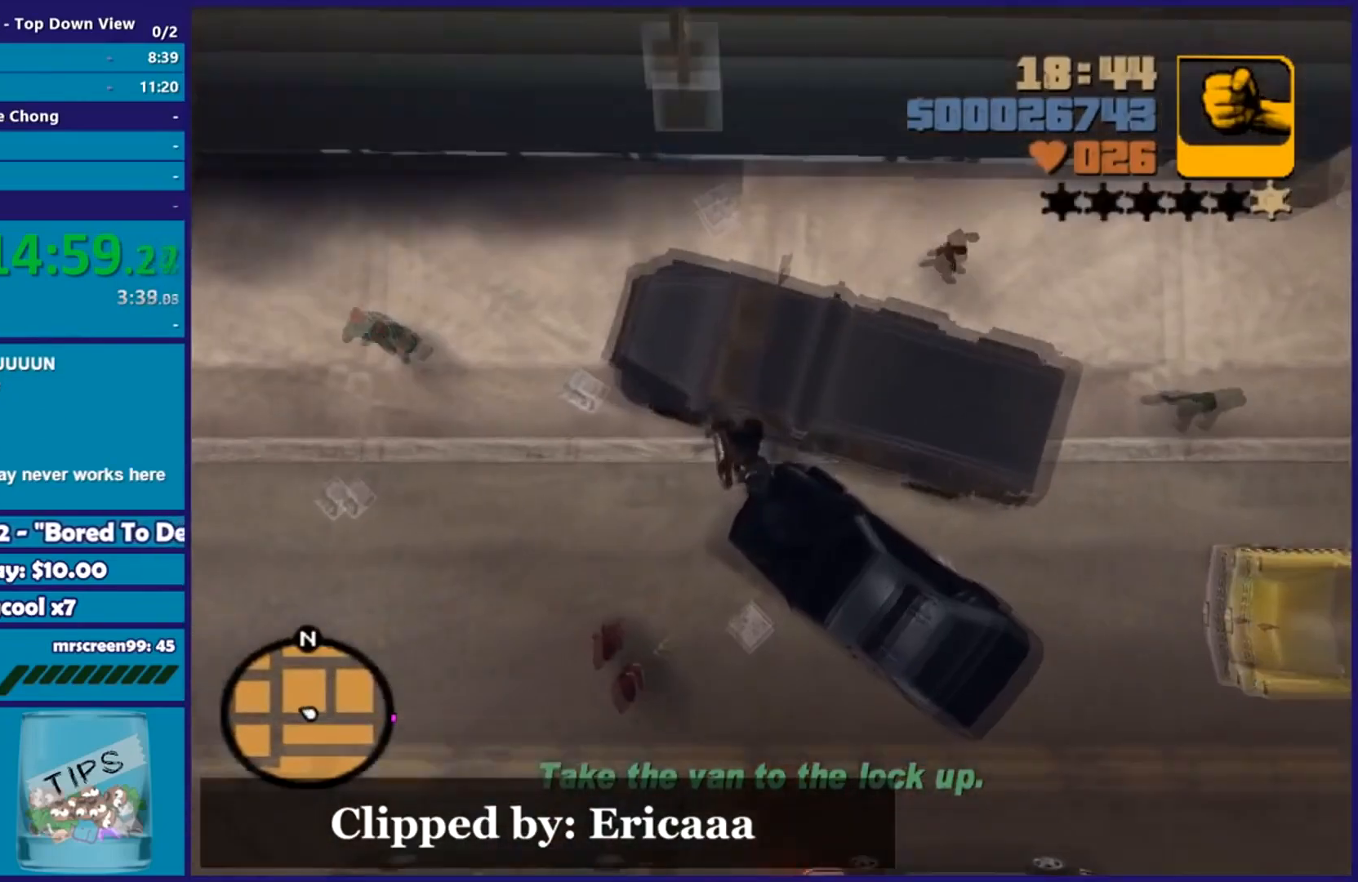
{"buttons": ["A"], "left_stick": "center", "right_stick": "center", "events": [[83, "A", "up"], [167, "A", "down"]]}
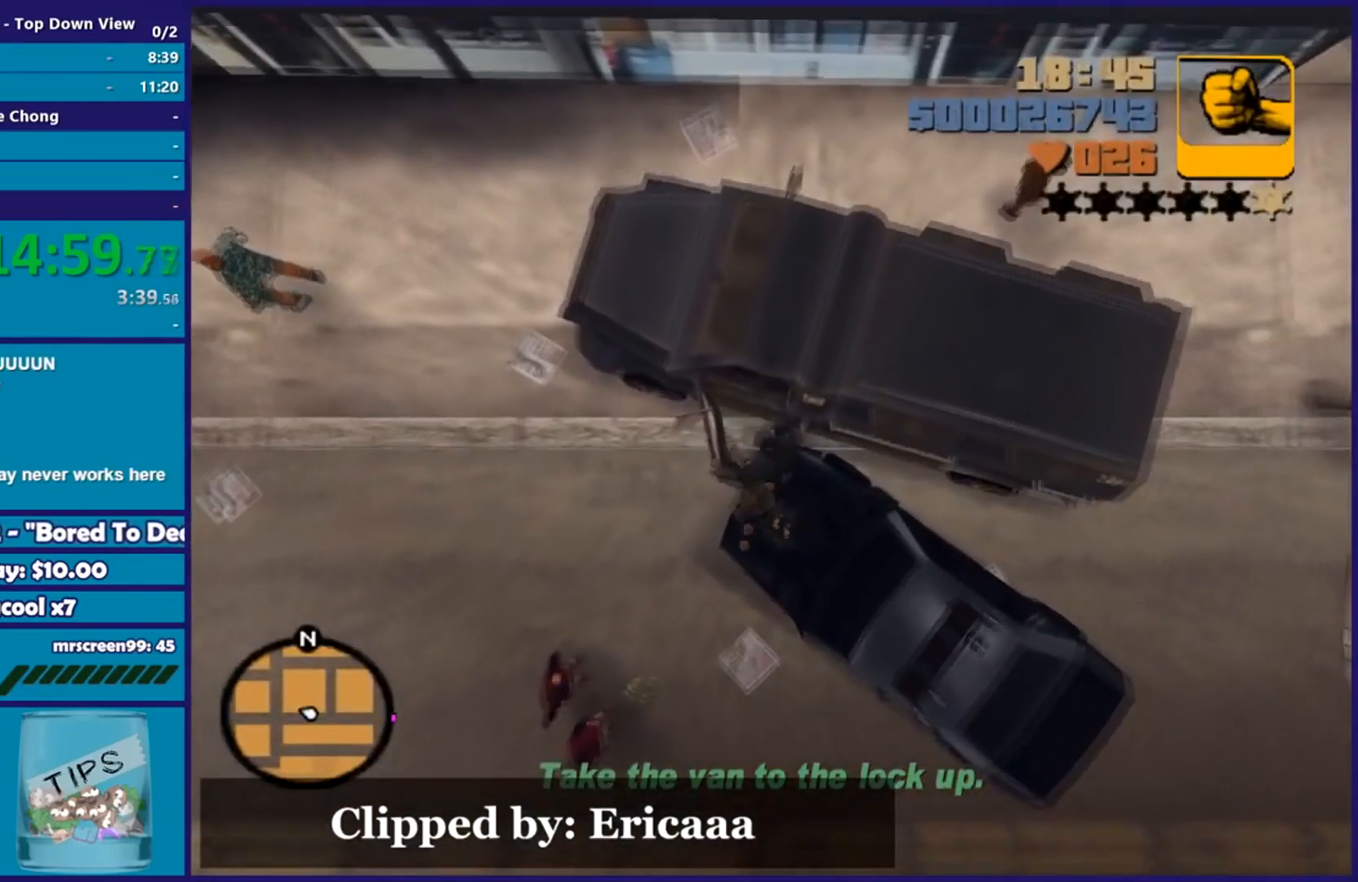
{"buttons": ["A"], "left_stick": "center", "right_stick": "center", "events": [[17, "A", "up"], [67, "A", "down"], [217, "A", "up"], [234, "A", "down"], [418, "A", "up"], [468, "A", "down"]]}
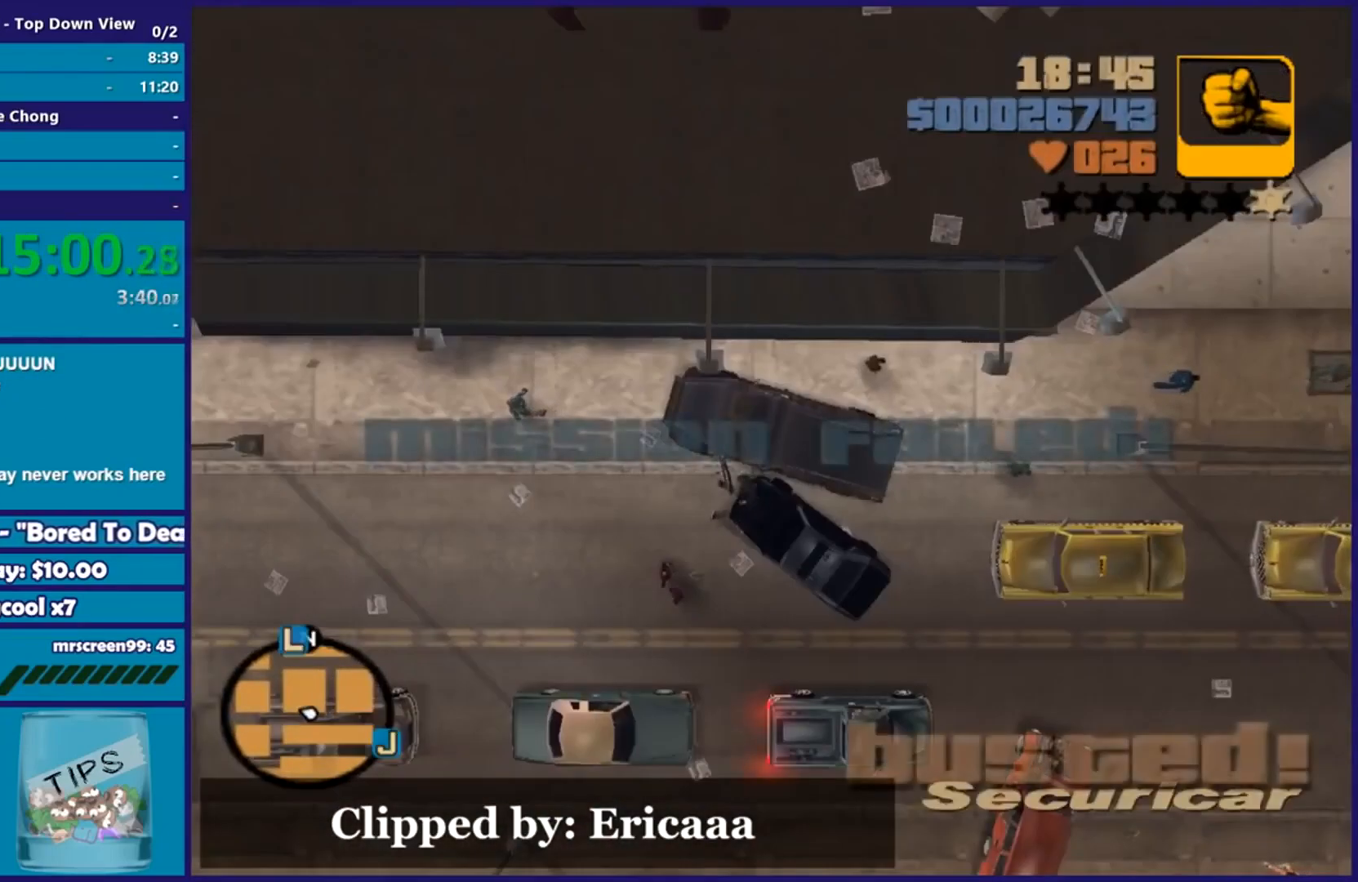
{"buttons": ["A"], "left_stick": "center", "right_stick": "center", "events": [[83, "A", "up"], [133, "A", "down"], [217, "A", "up"], [300, "A", "down"], [417, "A", "up"], [467, "A", "down"]]}
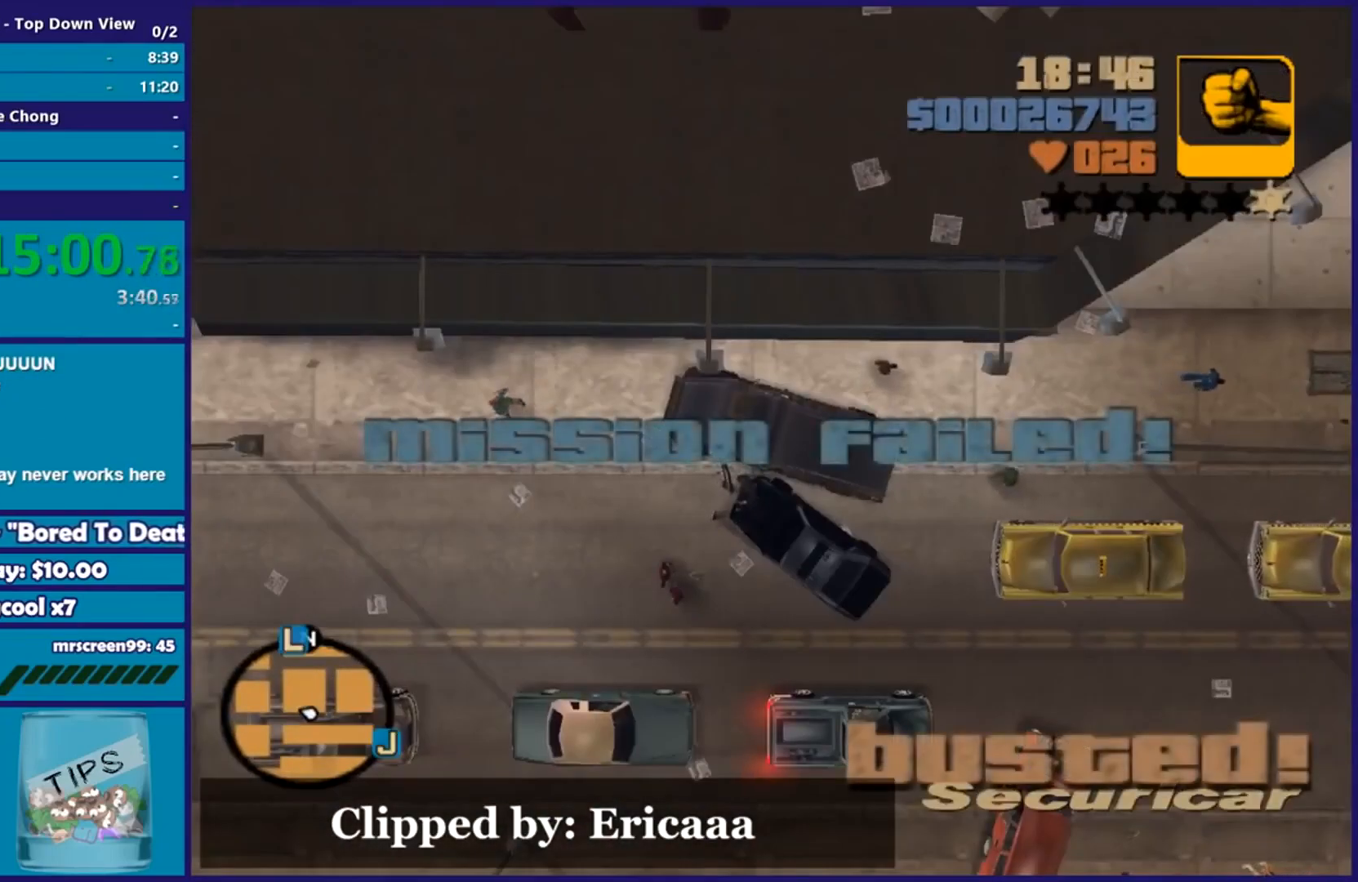
{"buttons": [], "left_stick": "center", "right_stick": "center", "events": [[117, "A", "up"], [167, "A", "down"], [317, "A", "up"], [334, "A", "down"], [484, "A", "up"]]}
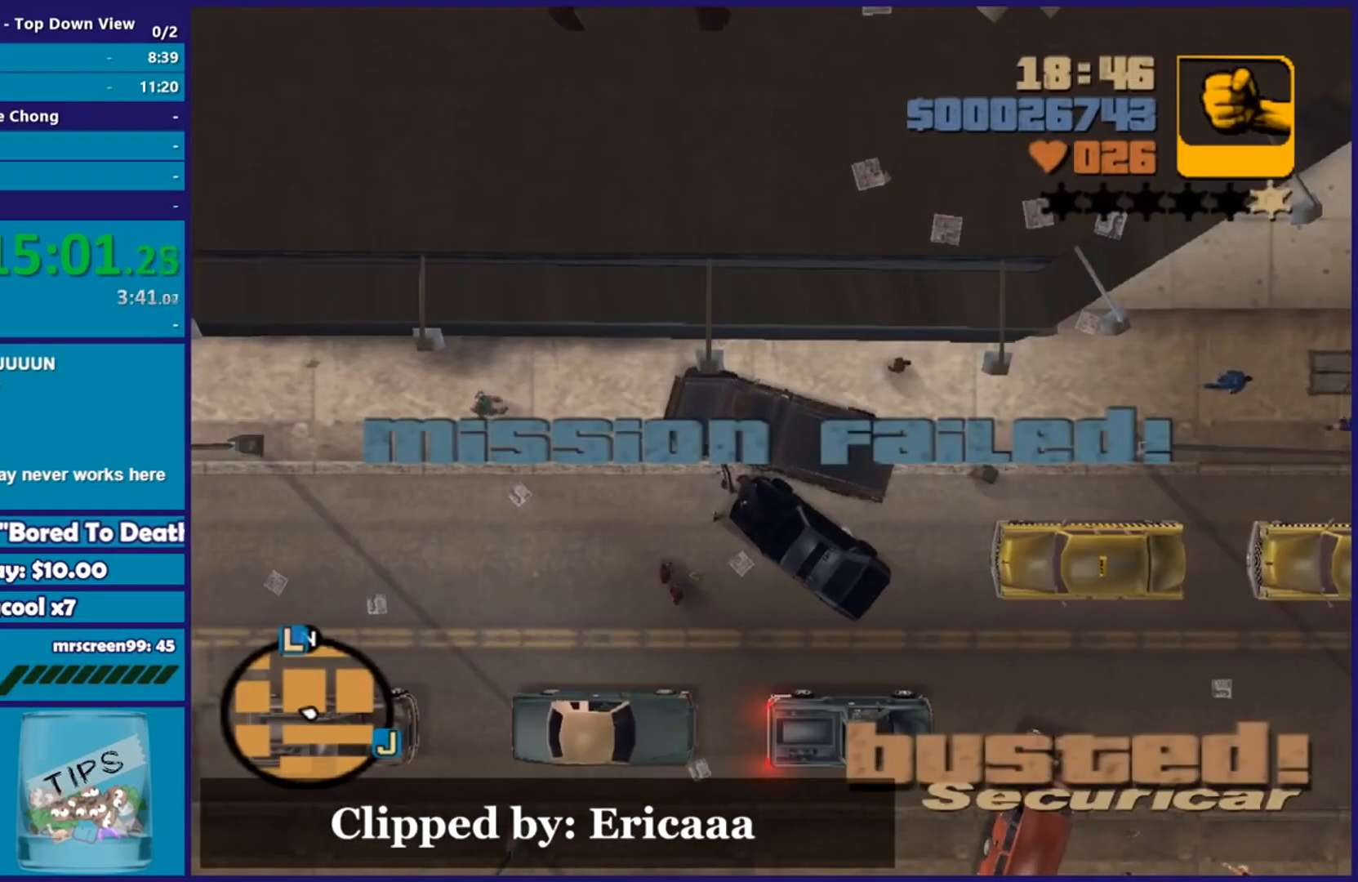
{"buttons": ["A"], "left_stick": "center", "right_stick": "center", "events": [[33, "A", "down"], [183, "A", "up"], [200, "A", "down"], [350, "A", "up"], [400, "A", "down"]]}
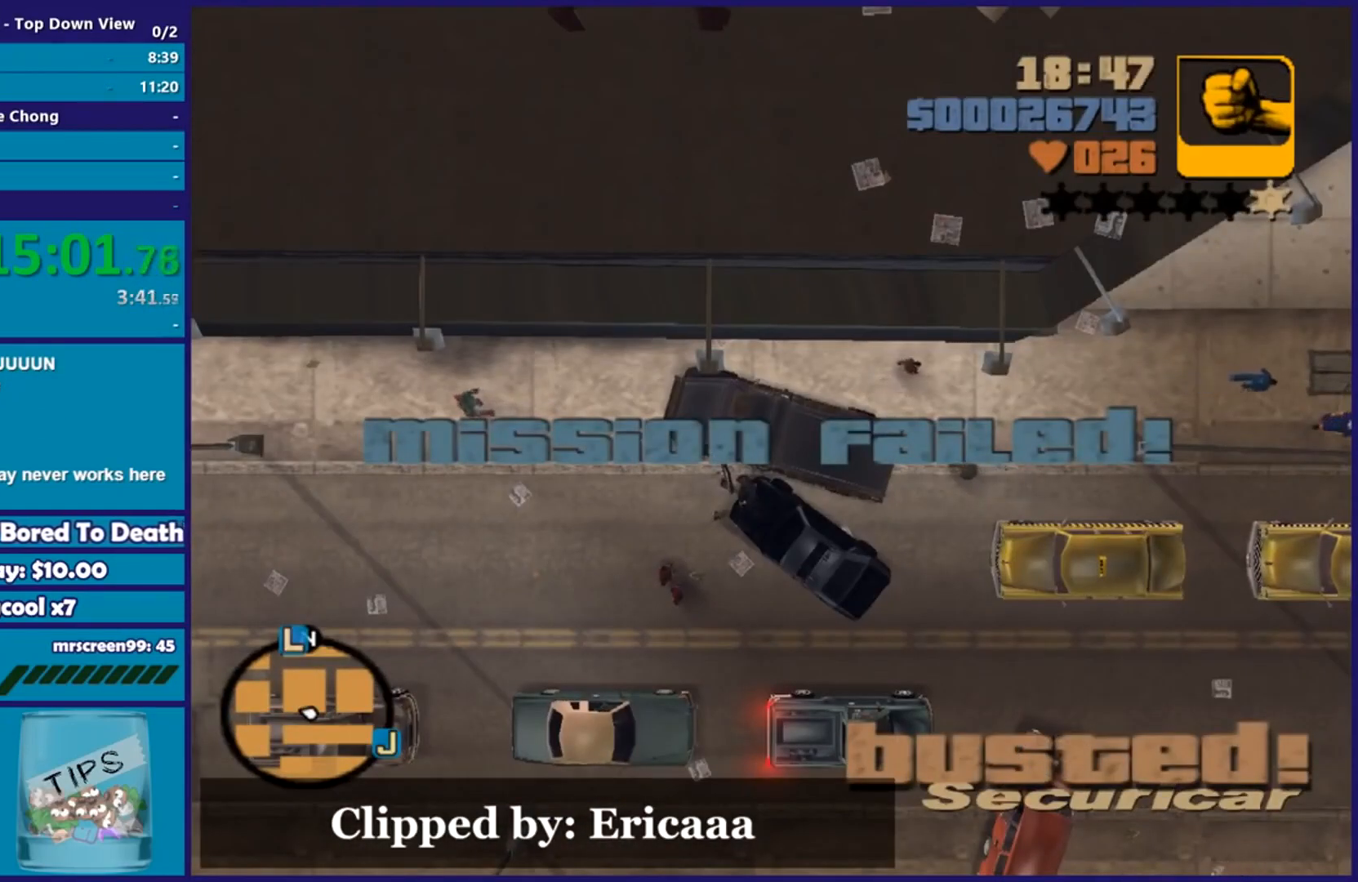
{"buttons": ["A"], "left_stick": "center", "right_stick": "center", "events": [[217, "A", "up"], [267, "A", "down"], [418, "A", "up"], [468, "A", "down"]]}